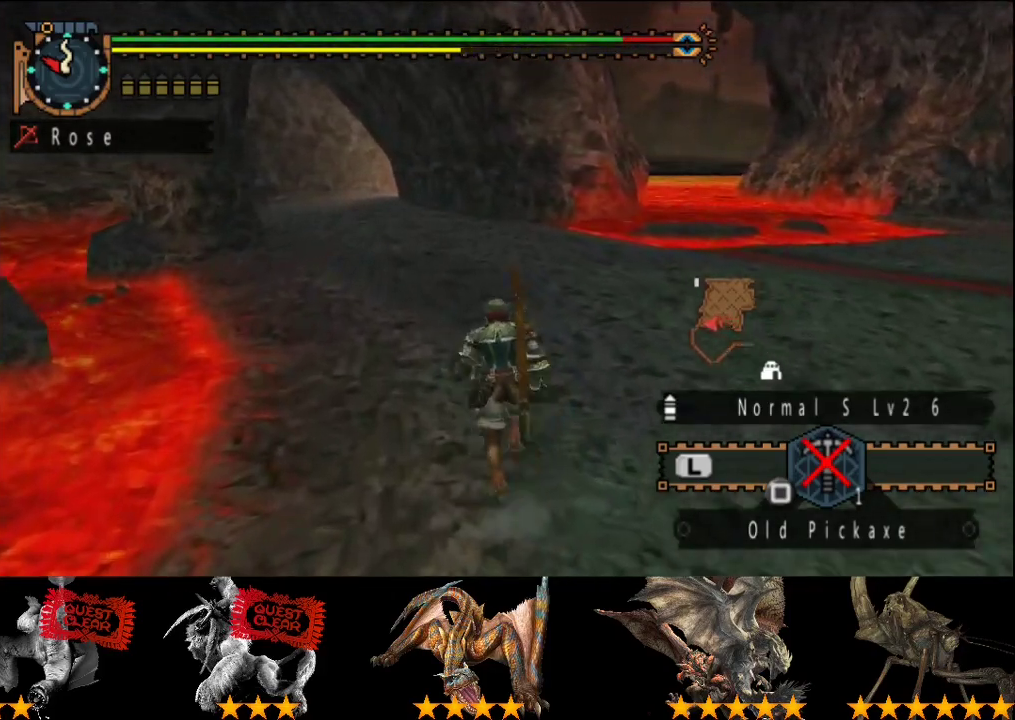
Gameplay with a controller (PlayStation layout); each line is a JSON object with the inputs held at the frame after it. "events" lists button and stick changes between this image and that frame as [ms after this image, input, new state], when the widget could be followed in between. This overlay highlights the sticks when they move; stick clicks (L3 R3) are not distinguishable. Not read: L3 R3.
{"buttons": ["R2"], "left_stick": "up", "right_stick": "center", "events": []}
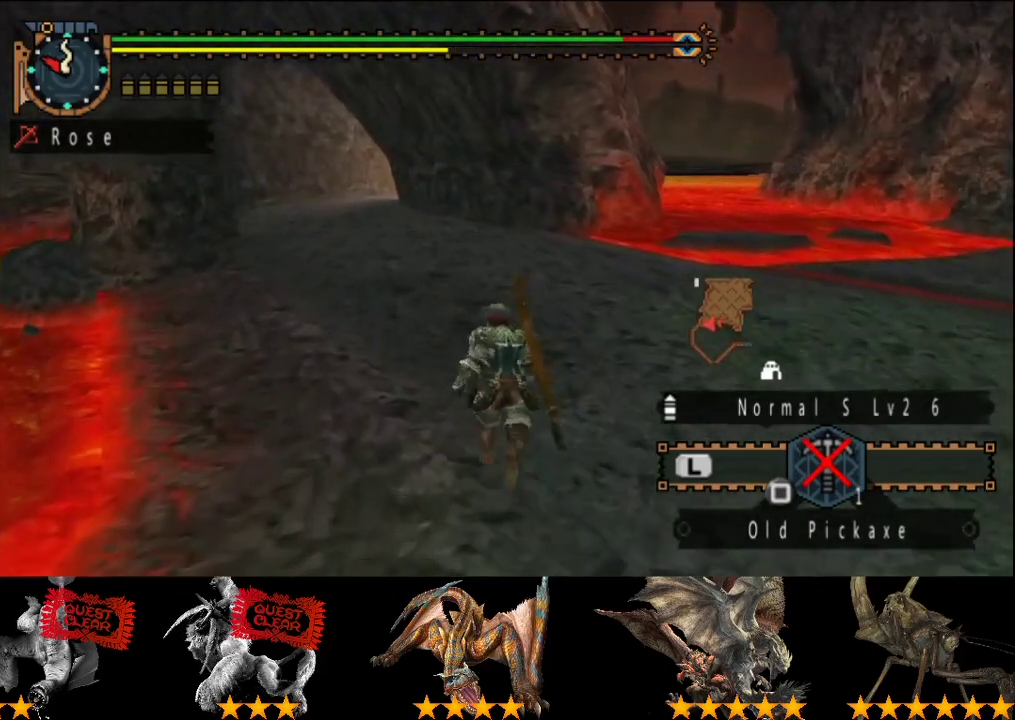
{"buttons": ["R2"], "left_stick": "up", "right_stick": "center", "events": []}
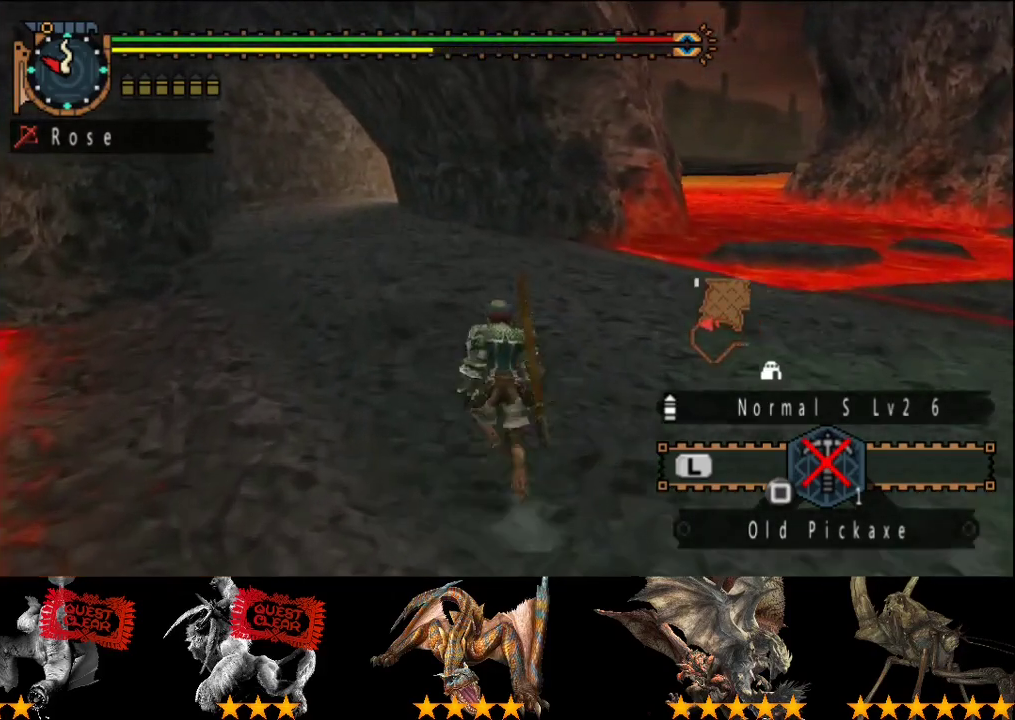
{"buttons": ["R2"], "left_stick": "up", "right_stick": "center", "events": []}
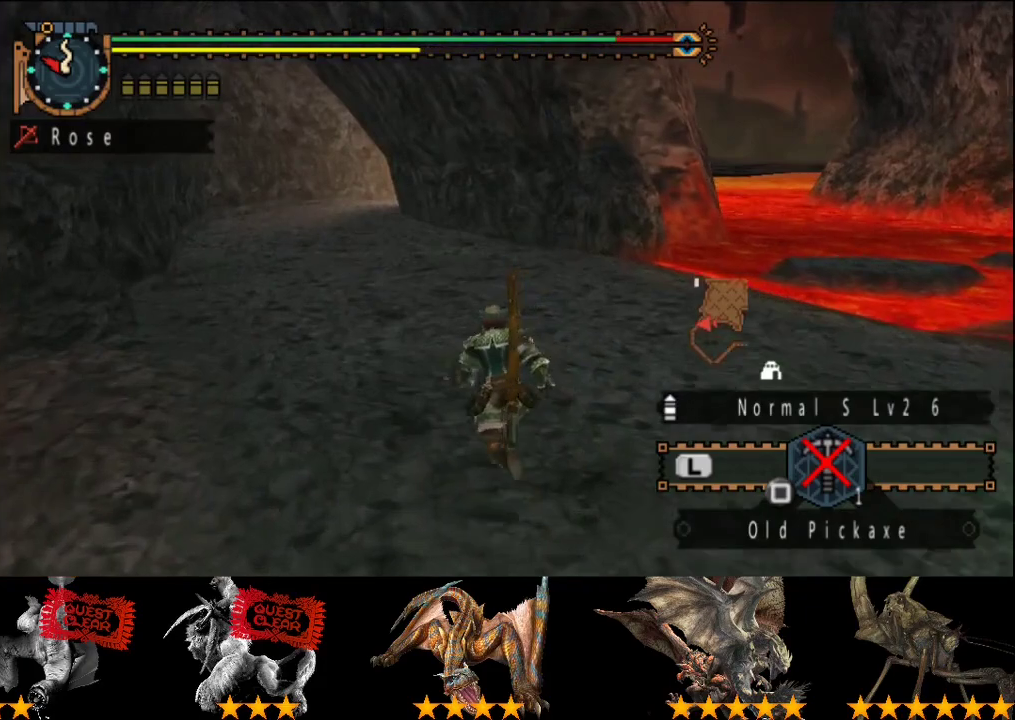
{"buttons": ["R2"], "left_stick": "up", "right_stick": "center", "events": []}
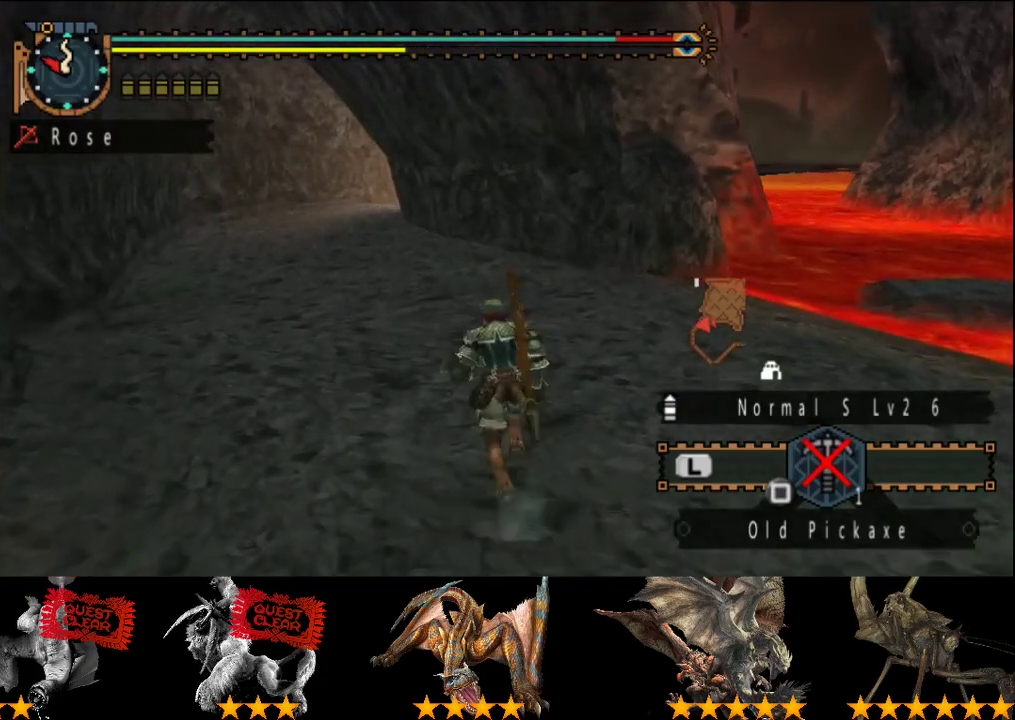
{"buttons": ["R2"], "left_stick": "up", "right_stick": "center", "events": []}
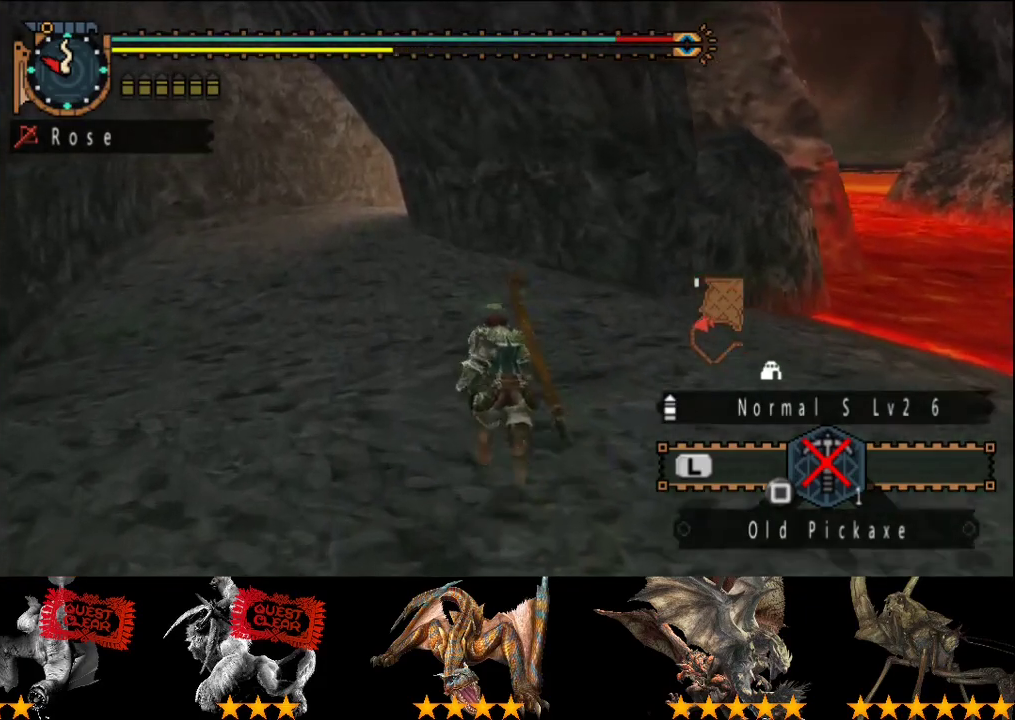
{"buttons": ["R2"], "left_stick": "up", "right_stick": "center", "events": []}
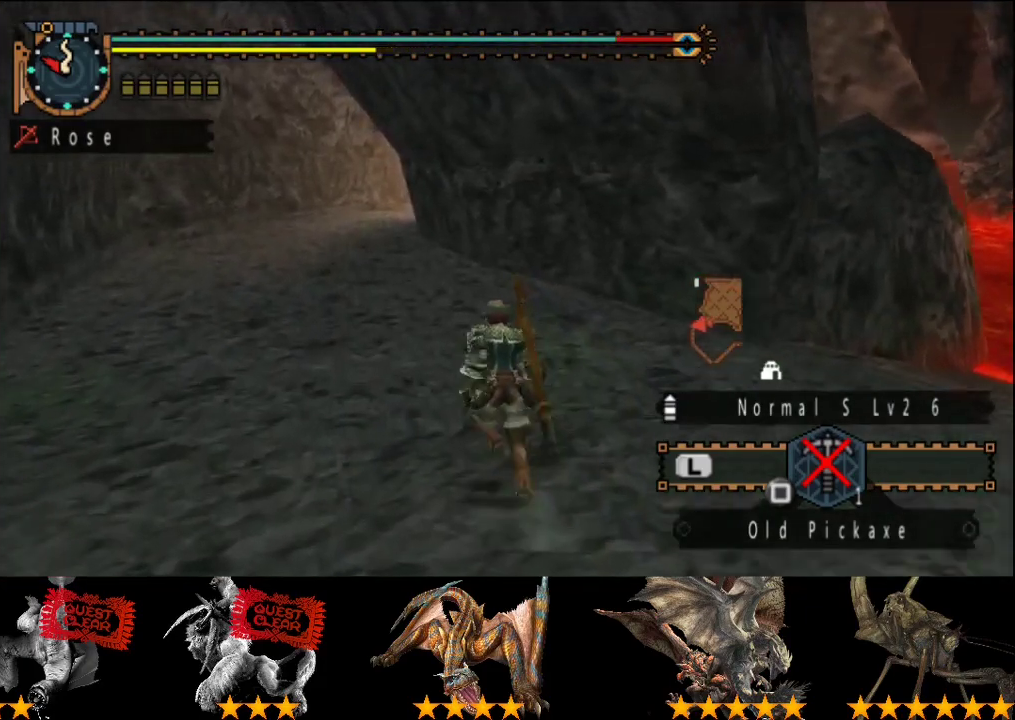
{"buttons": [], "left_stick": "up", "right_stick": "center", "events": [[83, "R2", "up"], [283, "START", "down"], [350, "START", "up"]]}
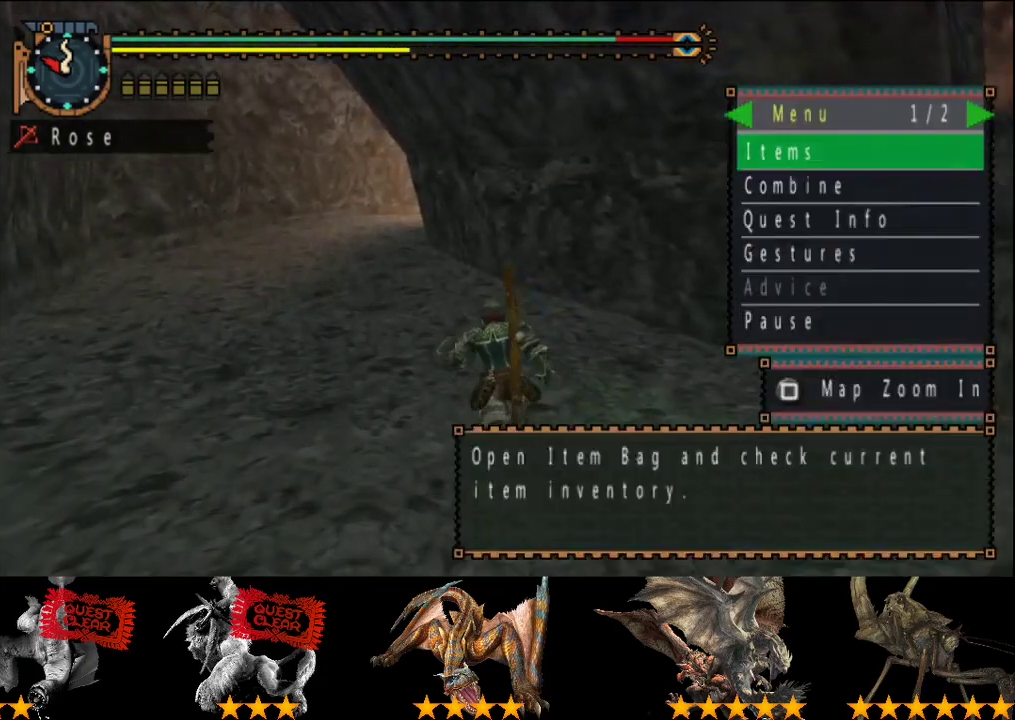
{"buttons": ["DPAD_RIGHT"], "left_stick": "up", "right_stick": "center", "events": [[83, "DPAD_RIGHT", "down"], [183, "DPAD_RIGHT", "up"], [450, "DPAD_RIGHT", "down"]]}
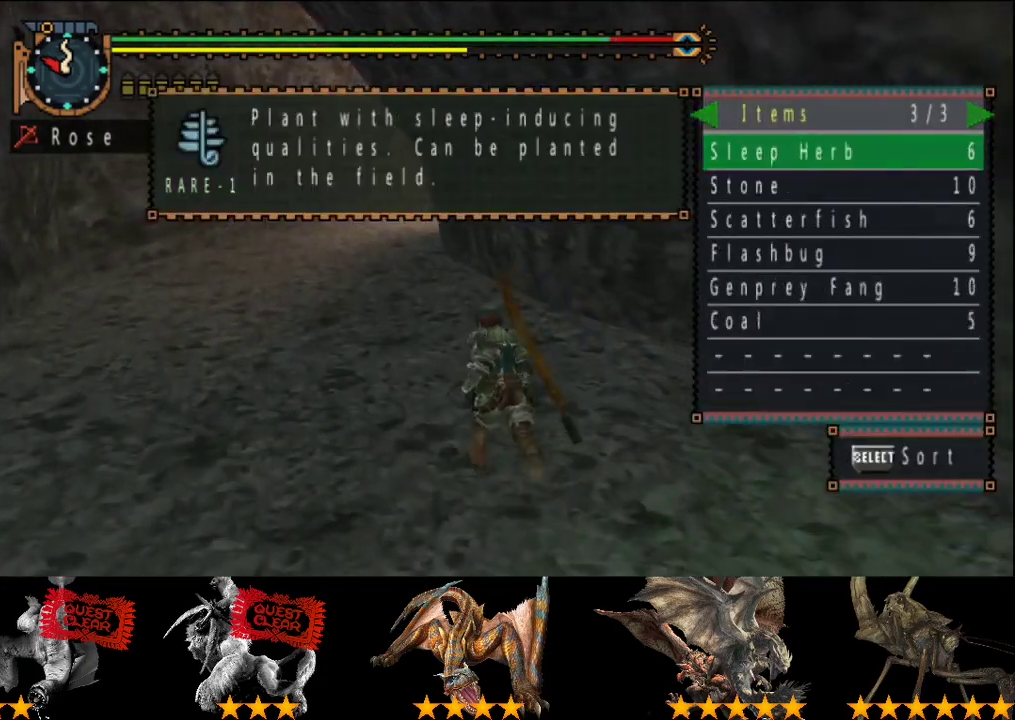
{"buttons": [], "left_stick": "up", "right_stick": "center", "events": [[50, "DPAD_RIGHT", "up"], [183, "DPAD_UP", "down"], [283, "DPAD_UP", "up"]]}
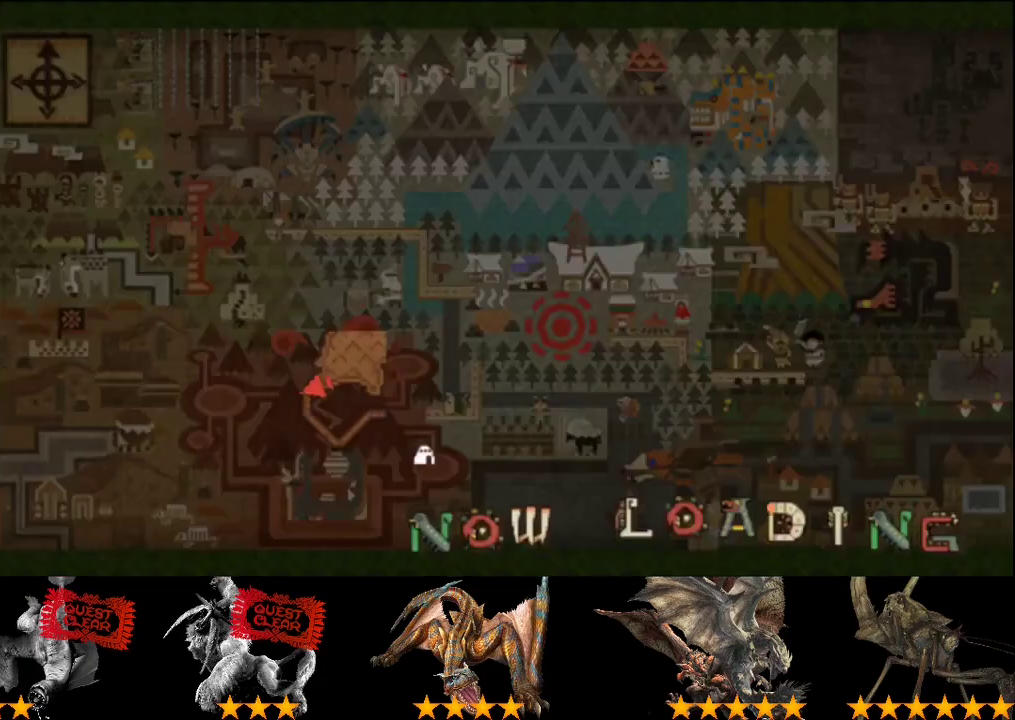
{"buttons": [], "left_stick": "center", "right_stick": "center", "events": [[33, "DPAD_UP", "down"], [100, "DPAD_UP", "up"], [333, "left_stick", "center"]]}
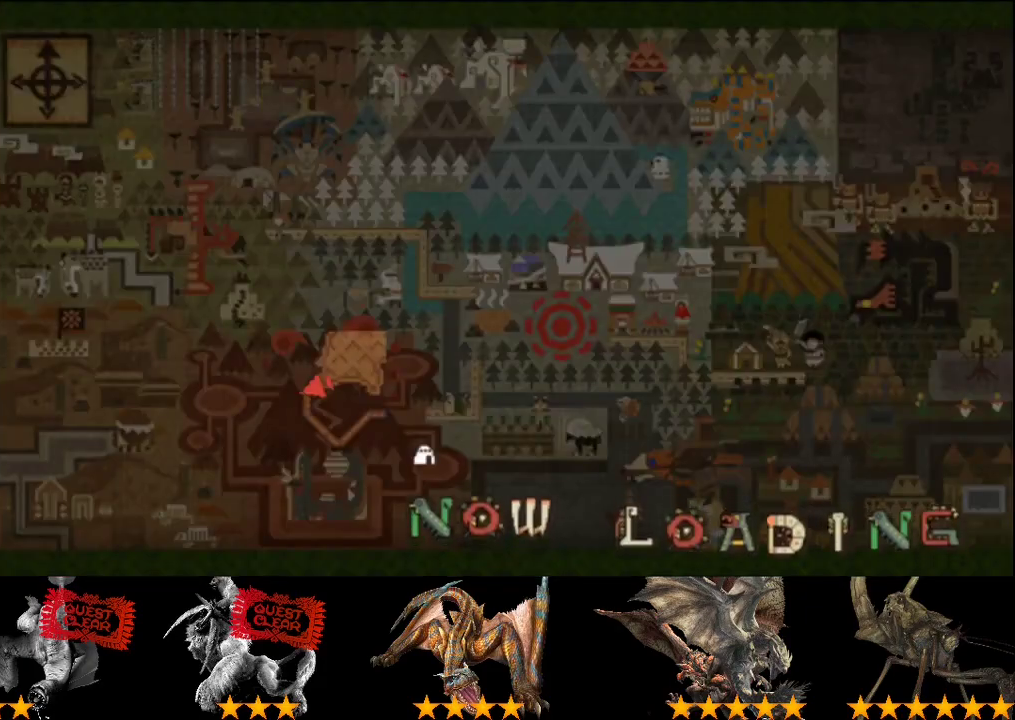
{"buttons": [], "left_stick": "center", "right_stick": "center", "events": [[167, "DPAD_UP", "down"], [233, "DPAD_UP", "up"], [333, "DPAD_UP", "down"], [400, "DPAD_UP", "up"]]}
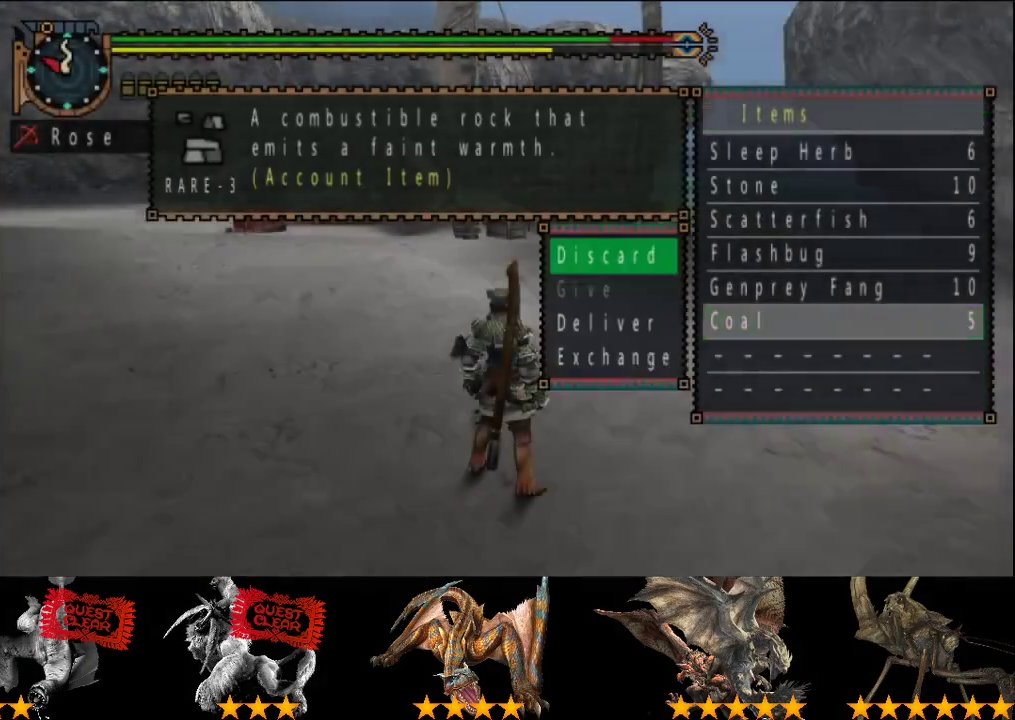
{"buttons": ["DPAD_RIGHT"], "left_stick": "center", "right_stick": "center", "events": [[67, "DPAD_UP", "down"], [133, "DPAD_UP", "up"], [500, "DPAD_RIGHT", "down"]]}
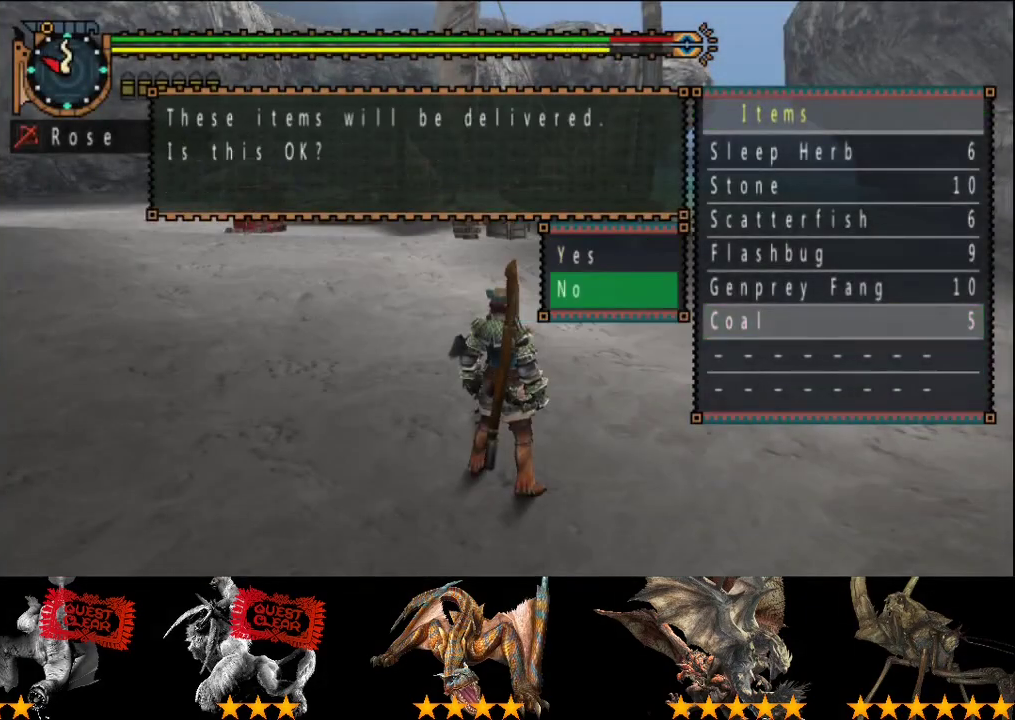
{"buttons": [], "left_stick": "center", "right_stick": "center", "events": [[67, "DPAD_RIGHT", "up"], [167, "DPAD_UP", "down"], [267, "DPAD_UP", "up"]]}
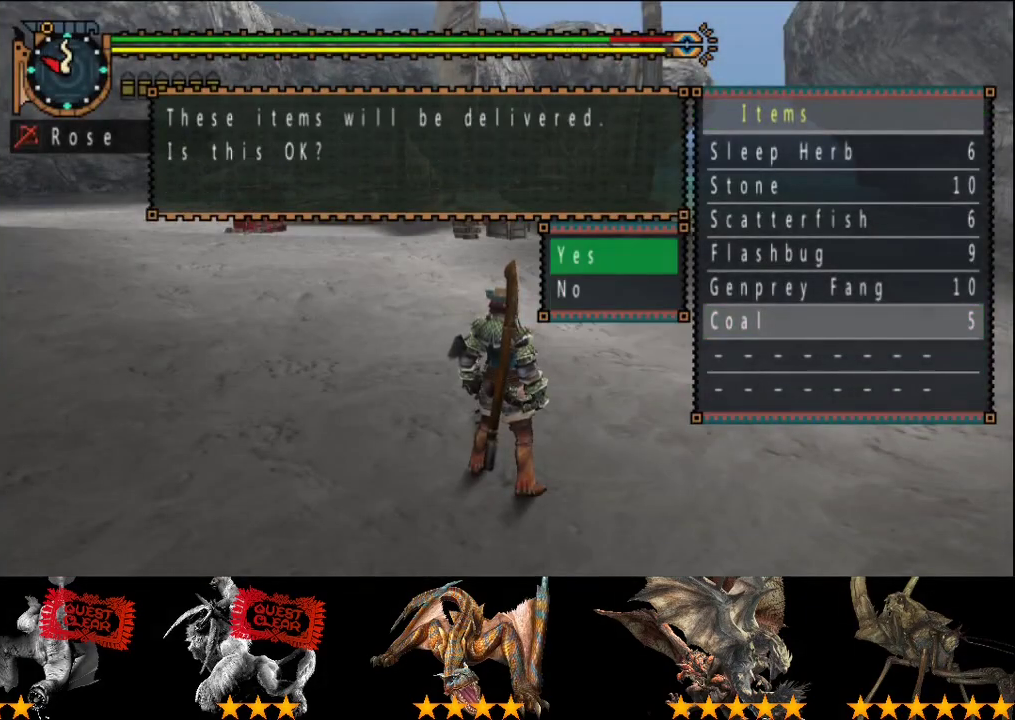
{"buttons": [], "left_stick": "center", "right_stick": "center", "events": [[200, "DPAD_DOWN", "down"], [250, "DPAD_DOWN", "up"], [300, "CIRCLE", "down"], [350, "CIRCLE", "up"]]}
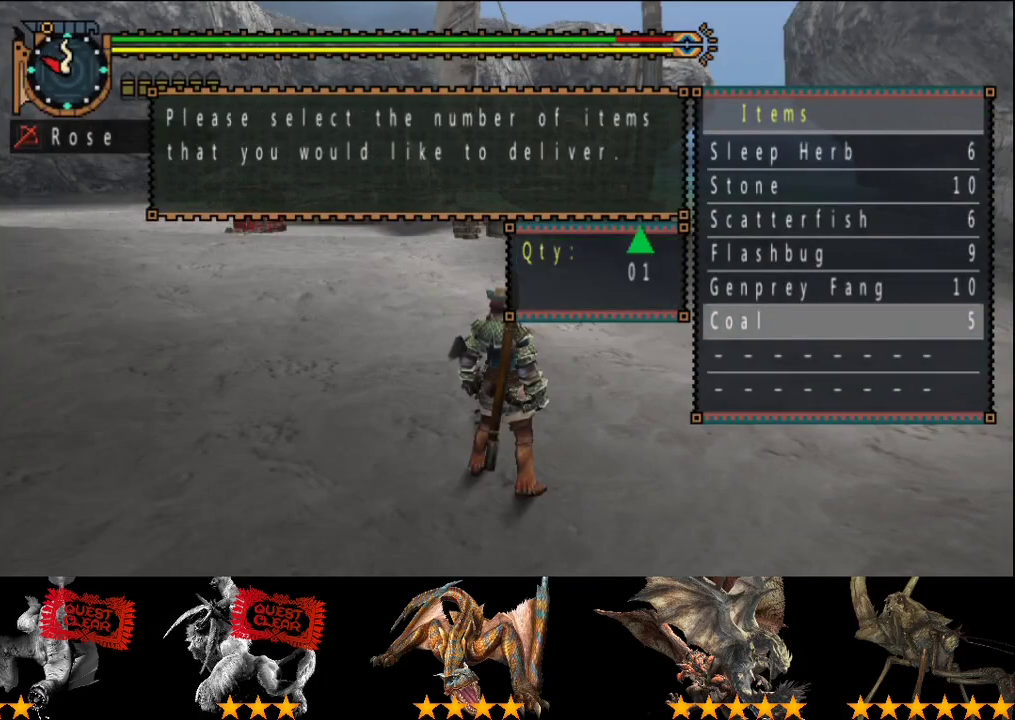
{"buttons": ["DPAD_UP"], "left_stick": "center", "right_stick": "center", "events": [[150, "DPAD_RIGHT", "down"], [283, "DPAD_RIGHT", "up"], [450, "DPAD_UP", "down"]]}
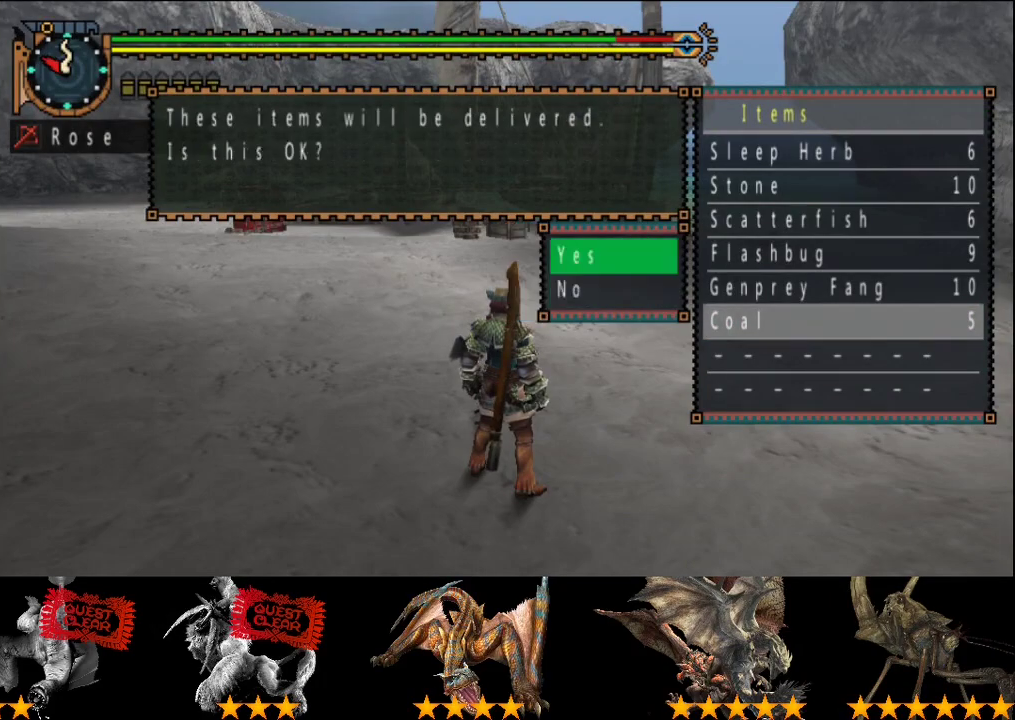
{"buttons": ["CIRCLE"], "left_stick": "right", "right_stick": "center", "events": [[83, "DPAD_UP", "up"], [317, "CIRCLE", "down"], [417, "CIRCLE", "up"], [417, "left_stick", "right"], [467, "CIRCLE", "down"]]}
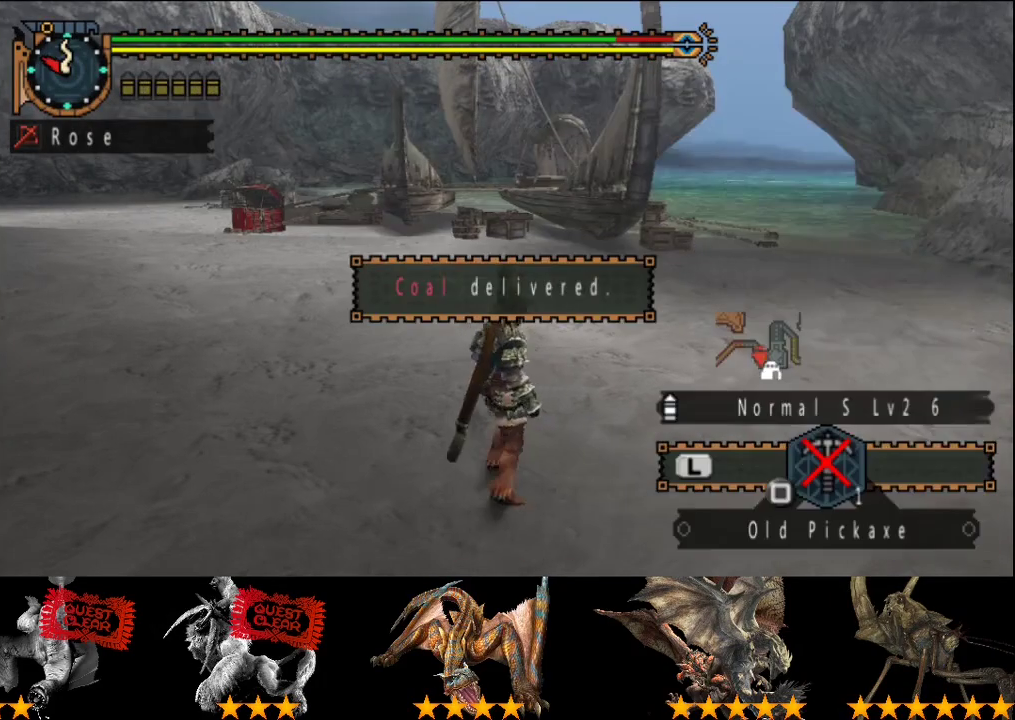
{"buttons": ["R2"], "left_stick": "down-right", "right_stick": "right", "events": [[17, "CIRCLE", "up"], [150, "left_stick", "down-right"], [233, "R2", "down"], [300, "right_stick", "right"]]}
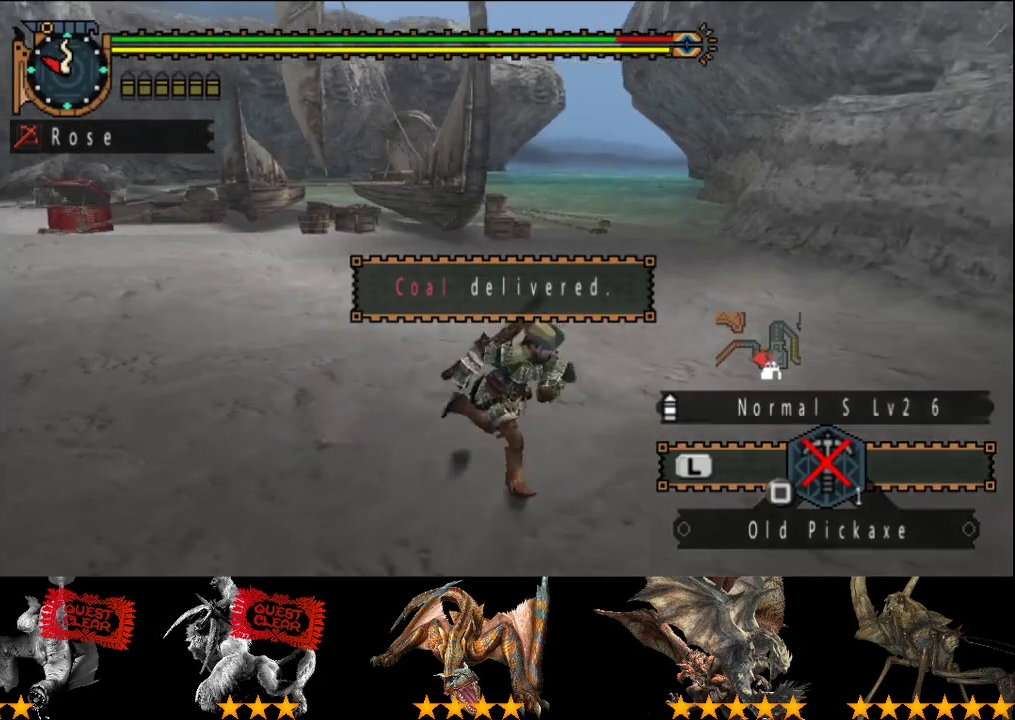
{"buttons": ["R2"], "left_stick": "right", "right_stick": "right", "events": [[233, "left_stick", "right"]]}
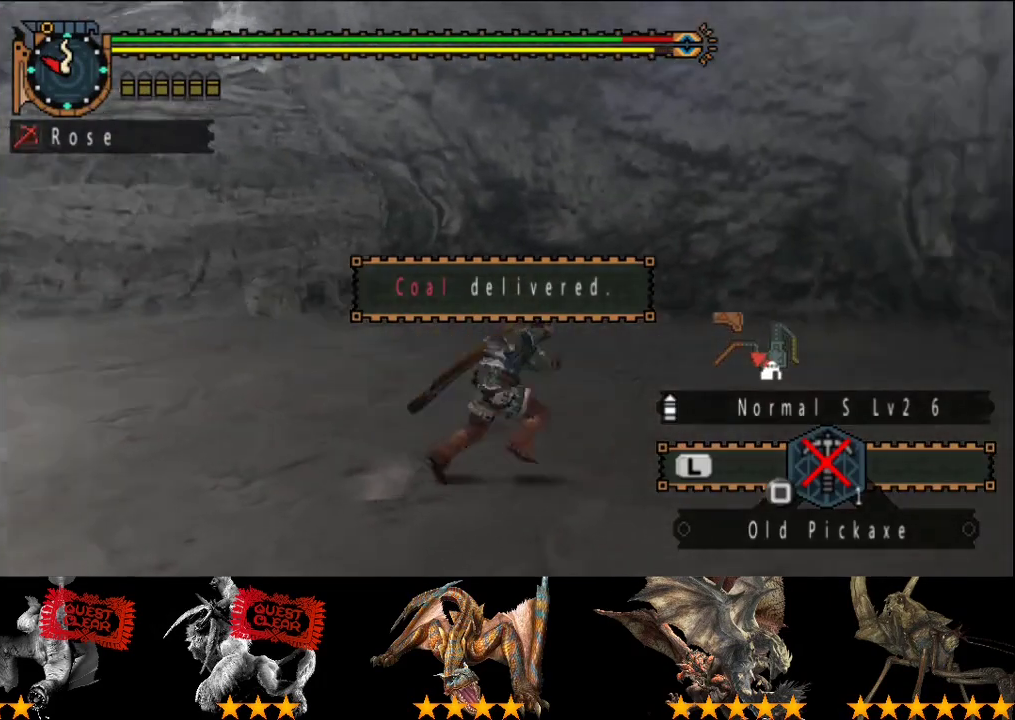
{"buttons": ["R2"], "left_stick": "up", "right_stick": "center", "events": [[233, "left_stick", "up-right"], [333, "right_stick", "center"], [500, "left_stick", "up"]]}
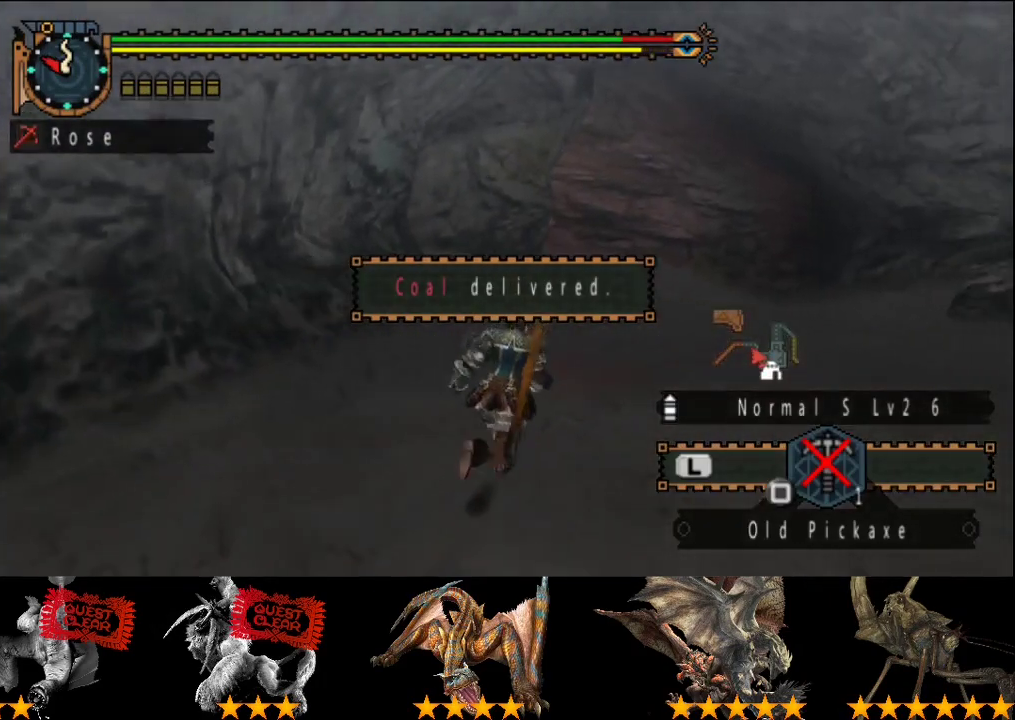
{"buttons": ["R2"], "left_stick": "up", "right_stick": "center", "events": []}
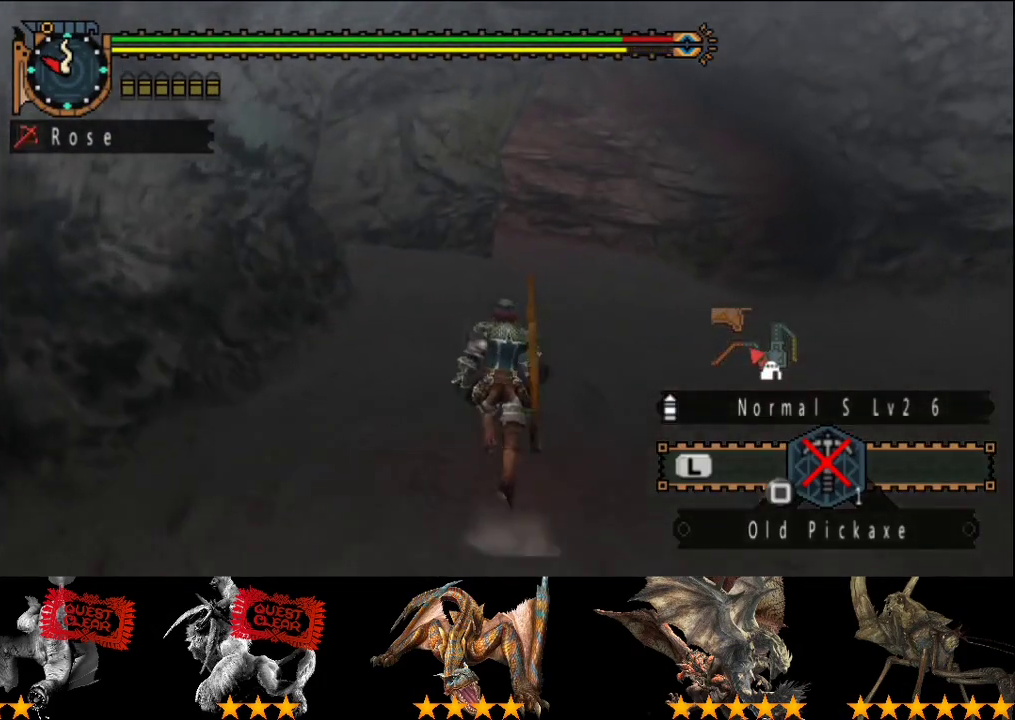
{"buttons": ["R2"], "left_stick": "up", "right_stick": "center", "events": []}
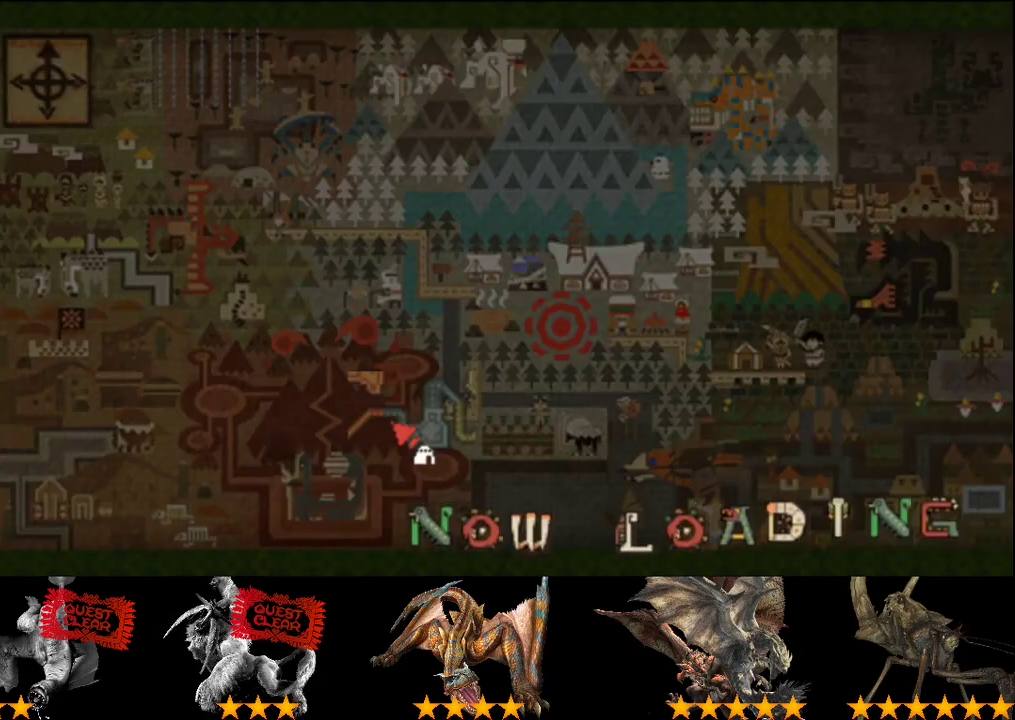
{"buttons": ["R2"], "left_stick": "up-left", "right_stick": "left", "events": [[50, "left_stick", "up-left"], [283, "right_stick", "left"]]}
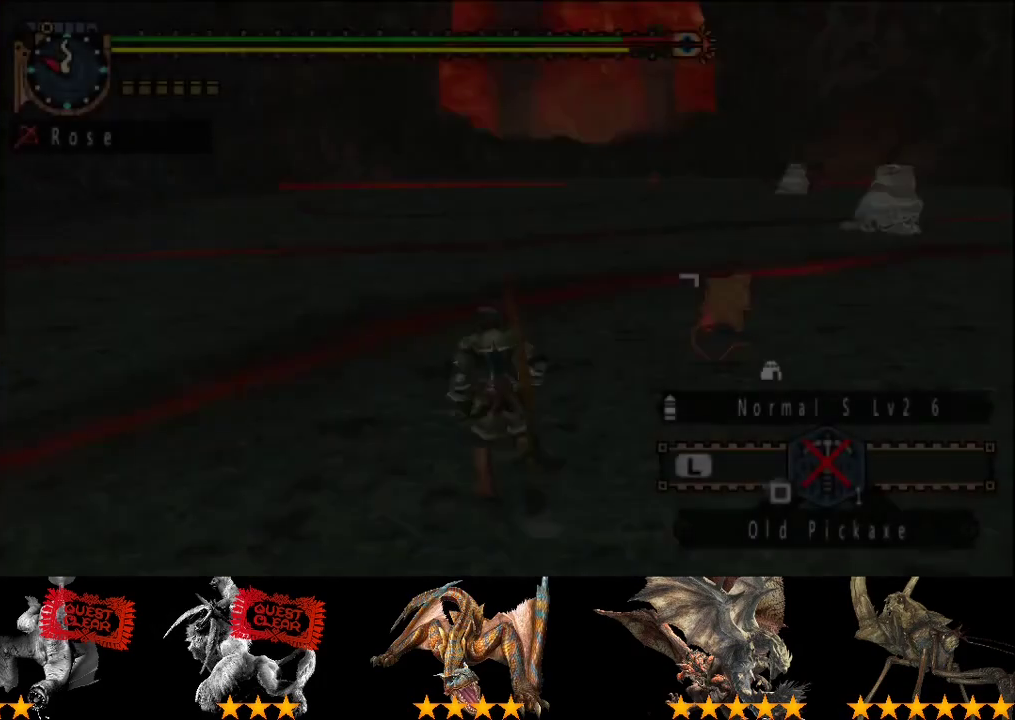
{"buttons": ["R2"], "left_stick": "up-left", "right_stick": "center", "events": [[17, "right_stick", "center"]]}
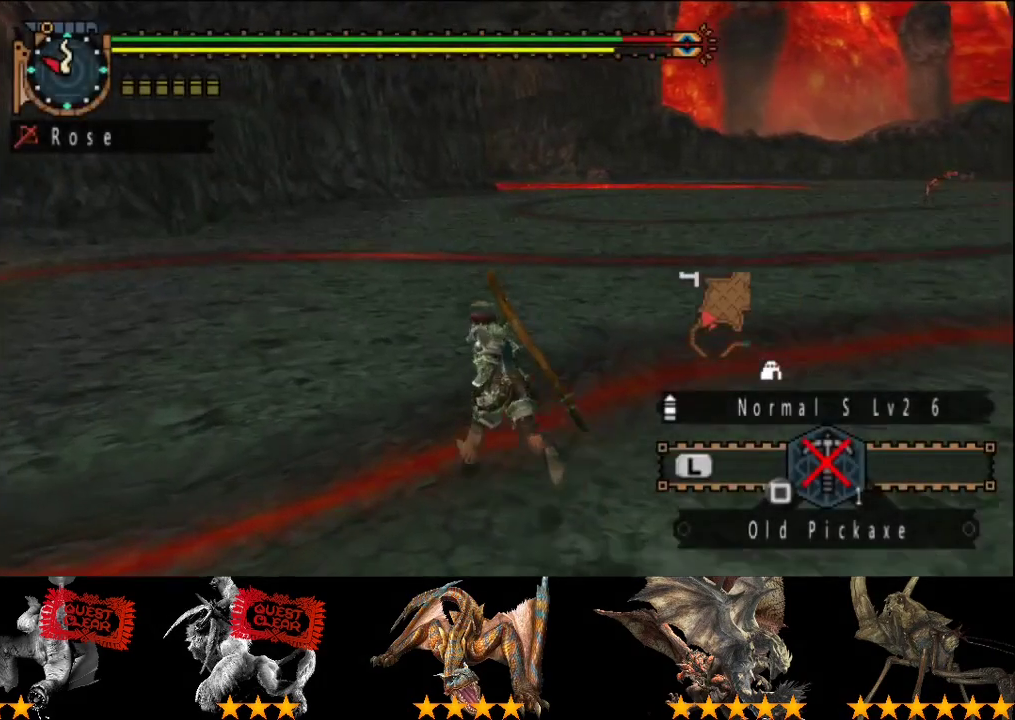
{"buttons": ["R2"], "left_stick": "up", "right_stick": "center", "events": [[183, "right_stick", "left"], [283, "left_stick", "up"], [283, "right_stick", "center"]]}
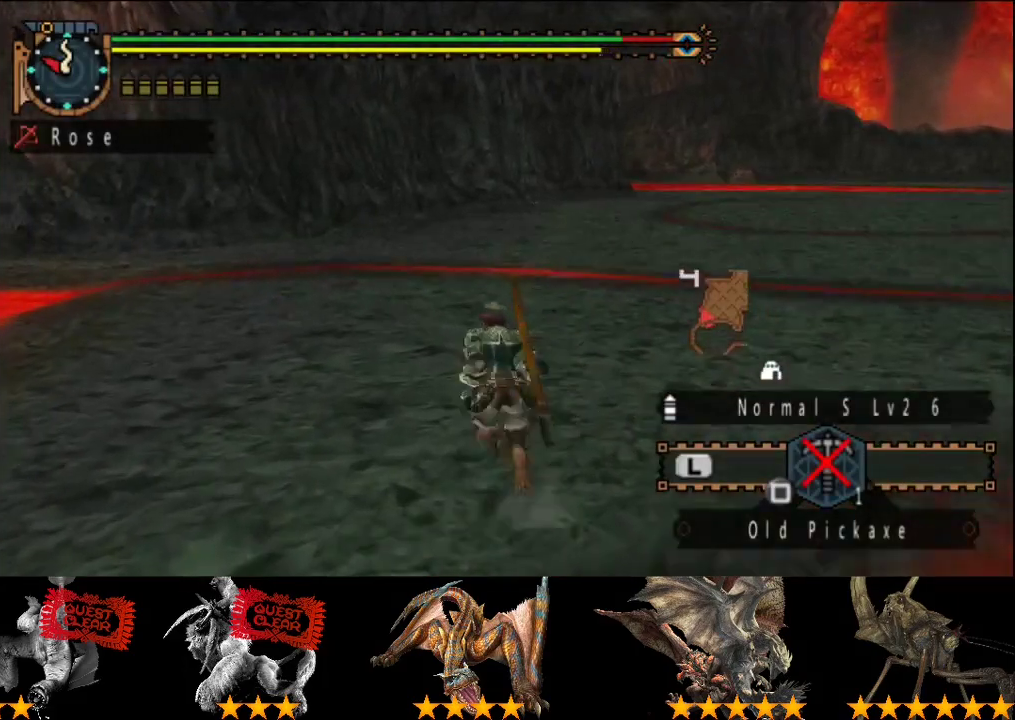
{"buttons": ["R2"], "left_stick": "up", "right_stick": "center", "events": []}
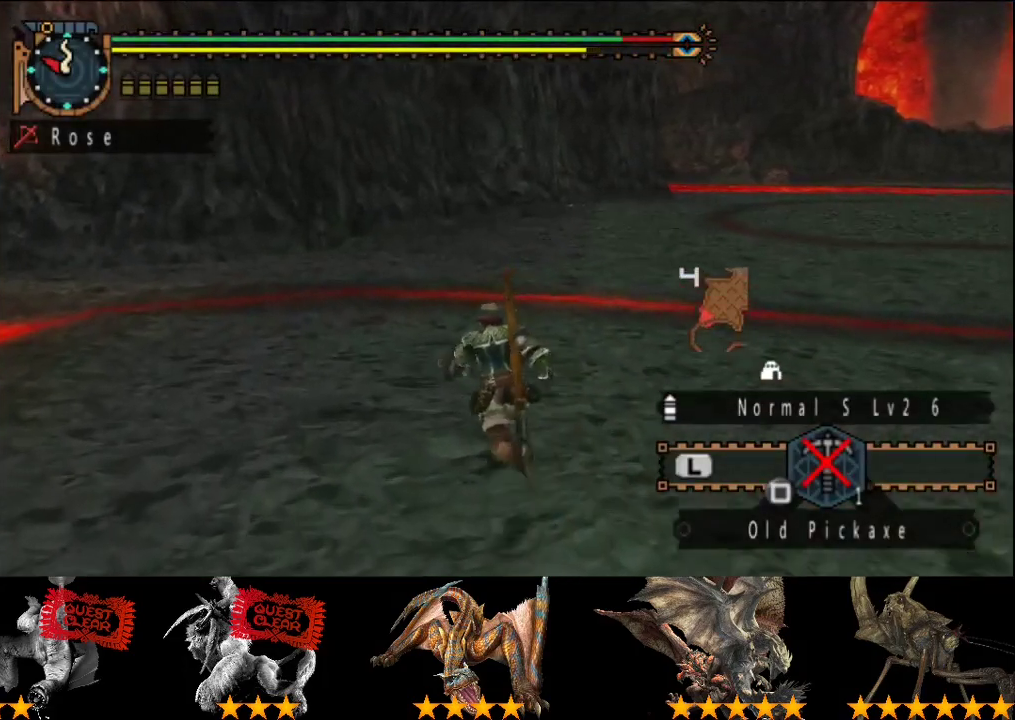
{"buttons": ["R2"], "left_stick": "up", "right_stick": "center", "events": []}
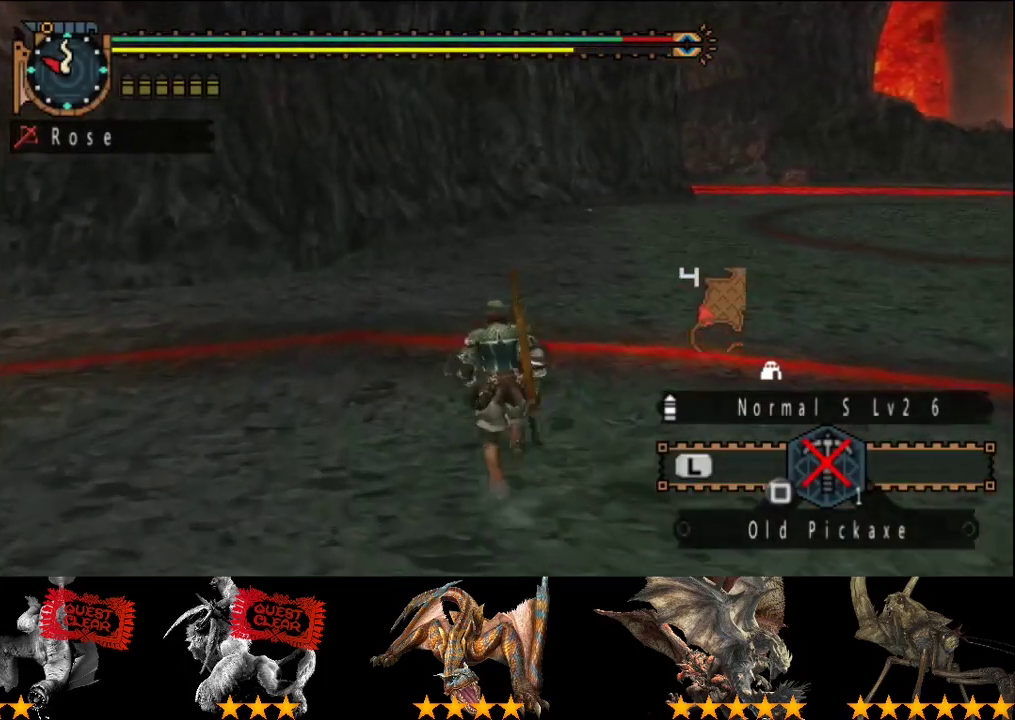
{"buttons": ["R2"], "left_stick": "up", "right_stick": "center", "events": []}